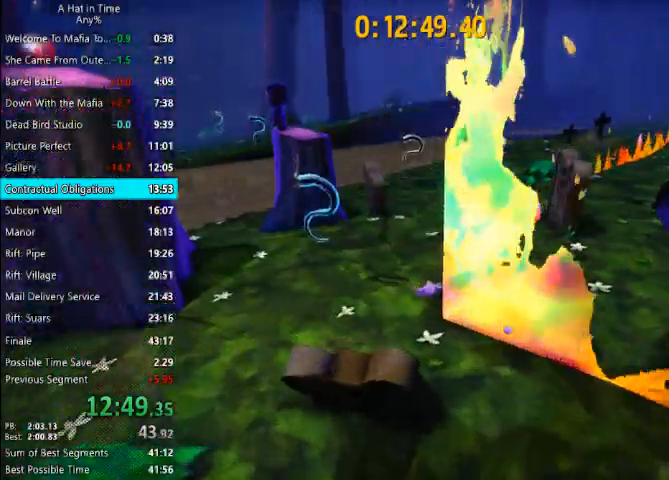
Gameplay with keyboard and mouse; each line is a JSON object with the keys and mouse buttons held at the frame after it. "events" lists presses ("down") and releases ("up") of "1", "2", "3", "4", "a", "c", "caps_lock", "d", "e", "f", "q", "r", "s", "shift", "space", "tab", "w", "x", "z", "mouse_left", "mouse_wheel" and "mouse_right" between this image and that frame as [ms after this image, input, new state], when the widget could be followed in between. "mouse_left", "mouse_wheel", "mouse_right" = the "left", "wheel", "right" buttons of the "mouse" list. No other keys are recorded. "wheel" means that the mouse wheel is clicked or scrolled. Not read: mouse_move.
{"keys": ["a", "shift", "w"], "mouse": [], "events": [[33, "space", "down"], [267, "d", "down"], [267, "space", "up"], [367, "d", "up"], [500, "a", "down"]]}
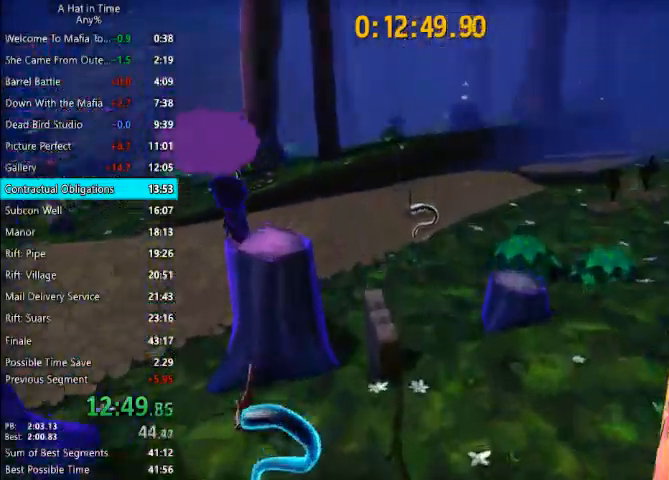
{"keys": ["shift", "space", "w"], "mouse": [], "events": [[200, "a", "up"], [467, "space", "down"]]}
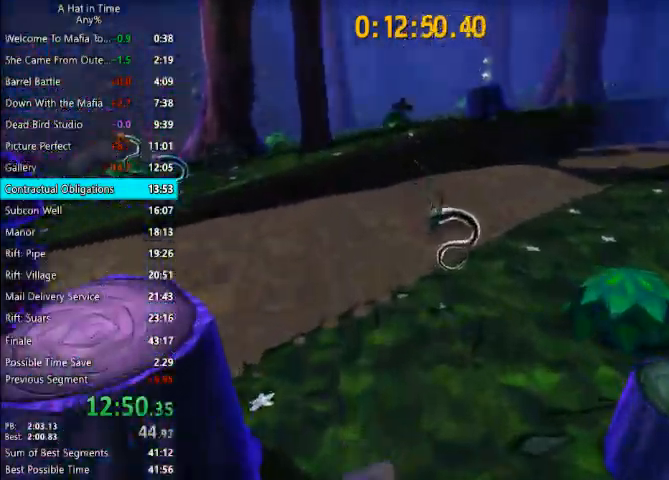
{"keys": ["d", "shift", "w"], "mouse": [], "events": [[133, "space", "up"], [267, "d", "down"]]}
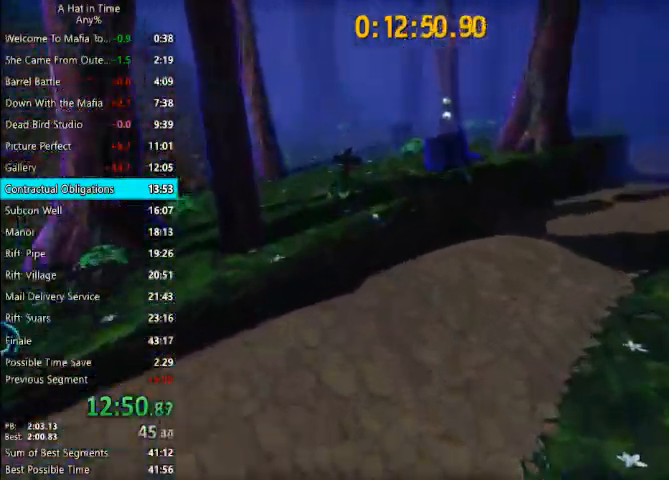
{"keys": ["shift", "w"], "mouse": [], "events": [[267, "d", "up"]]}
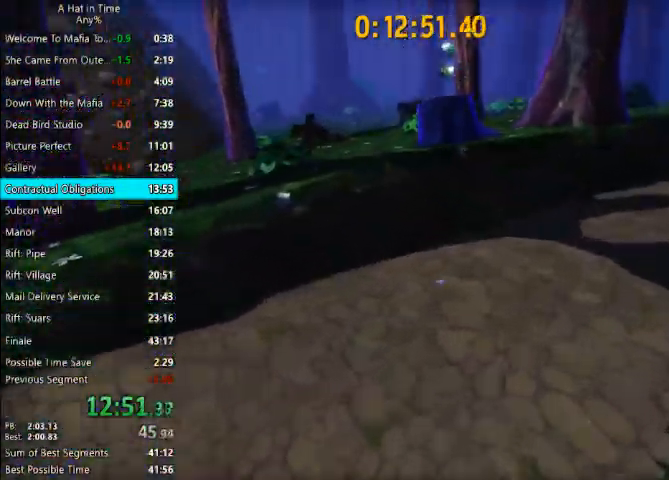
{"keys": ["a", "shift", "w"], "mouse": [], "events": [[67, "space", "down"], [167, "a", "down"], [200, "space", "up"]]}
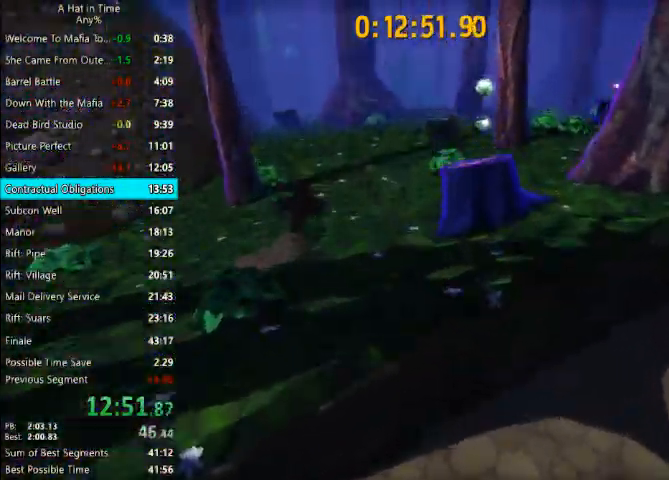
{"keys": ["shift", "w"], "mouse": [], "events": [[67, "a", "up"], [300, "space", "down"], [500, "space", "up"]]}
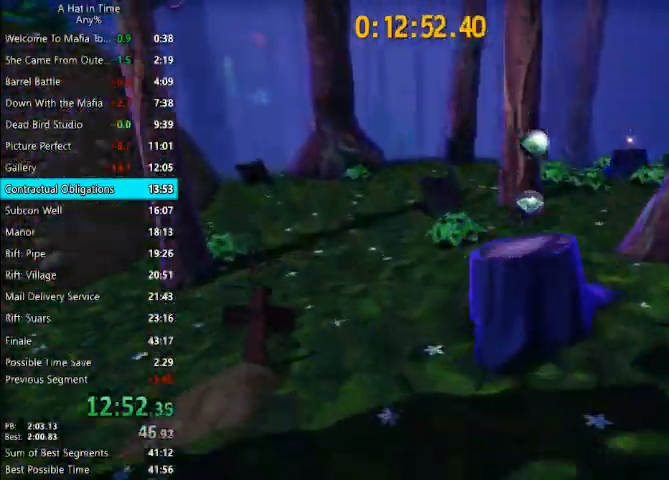
{"keys": ["shift", "w"], "mouse": [], "events": [[33, "d", "down"], [233, "d", "up"]]}
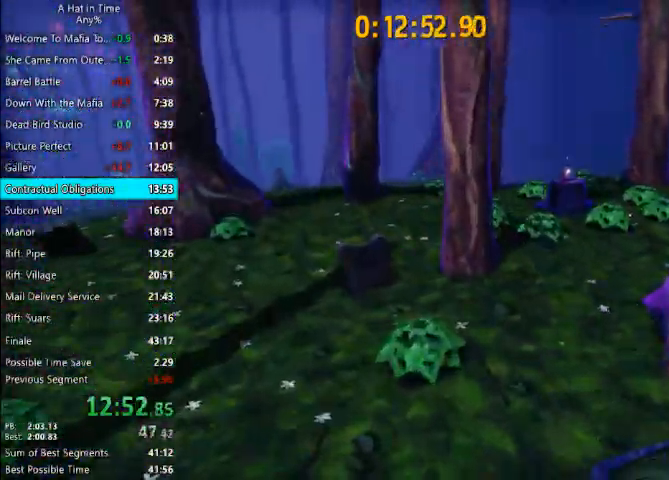
{"keys": ["shift", "w"], "mouse": [], "events": [[200, "d", "down"], [333, "d", "up"]]}
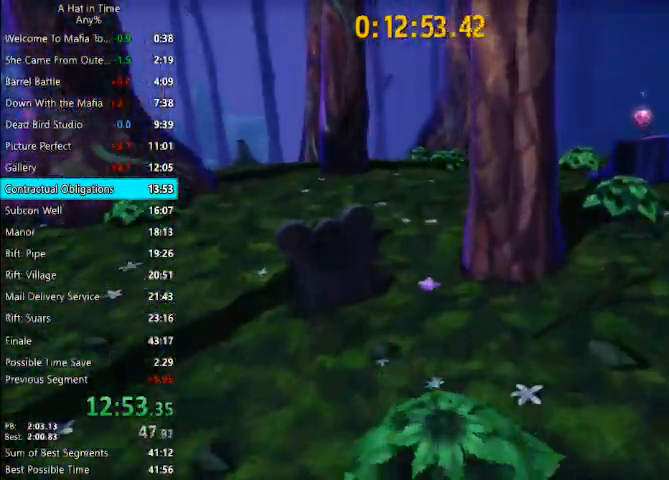
{"keys": ["shift", "w"], "mouse": [], "events": [[167, "space", "down"], [300, "space", "up"]]}
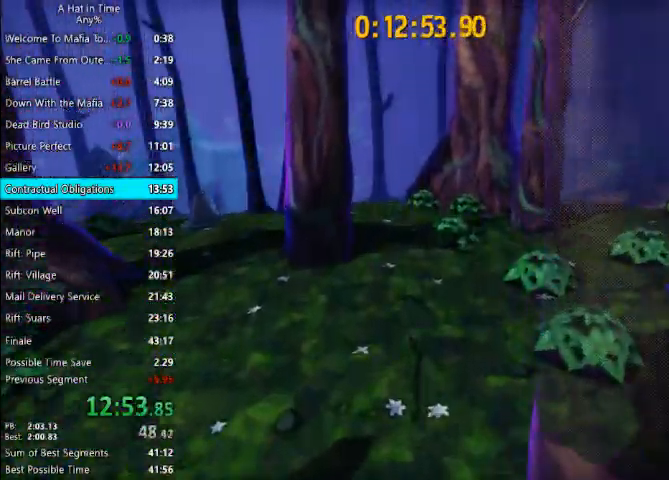
{"keys": ["shift", "w"], "mouse": [], "events": []}
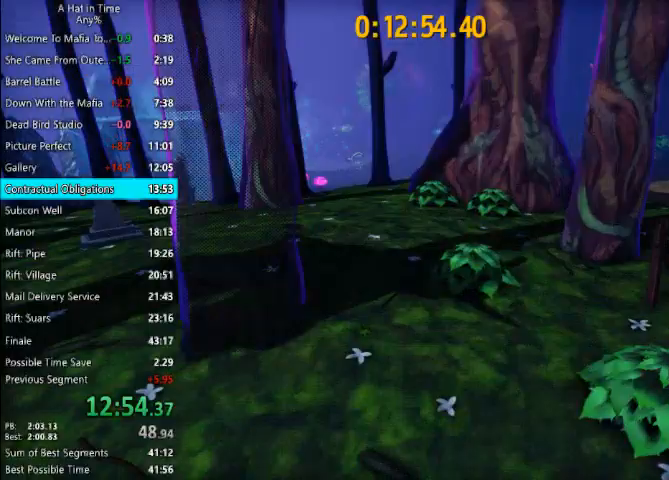
{"keys": ["shift", "space", "w"], "mouse": [], "events": [[400, "space", "down"]]}
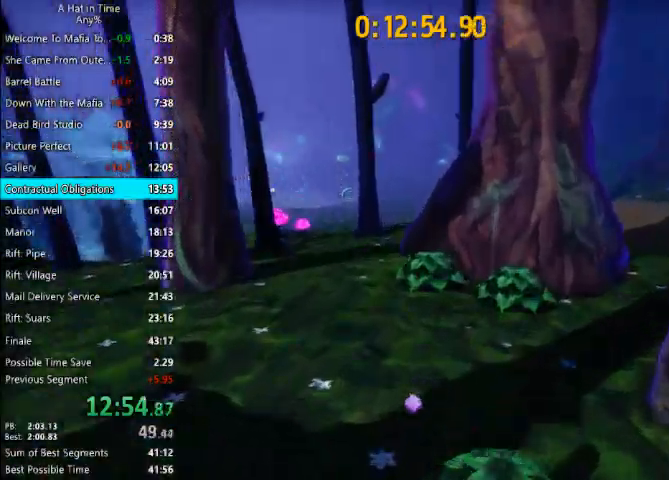
{"keys": ["shift", "w"], "mouse": [], "events": [[33, "a", "down"], [267, "space", "up"], [500, "a", "up"]]}
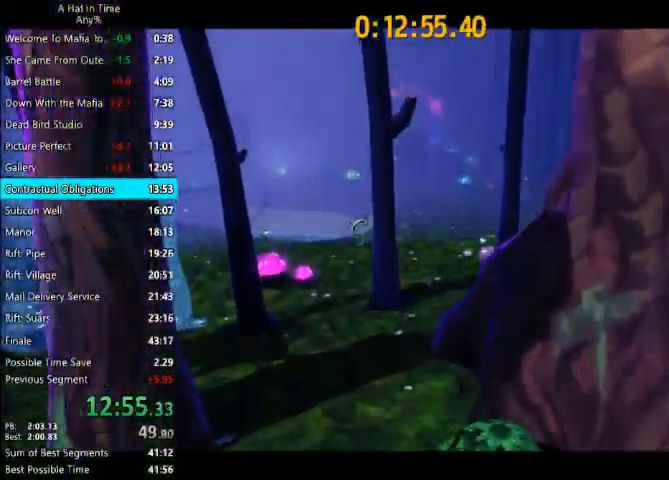
{"keys": ["d", "shift", "w"], "mouse": [], "events": [[200, "d", "down"], [333, "d", "up"], [433, "d", "down"]]}
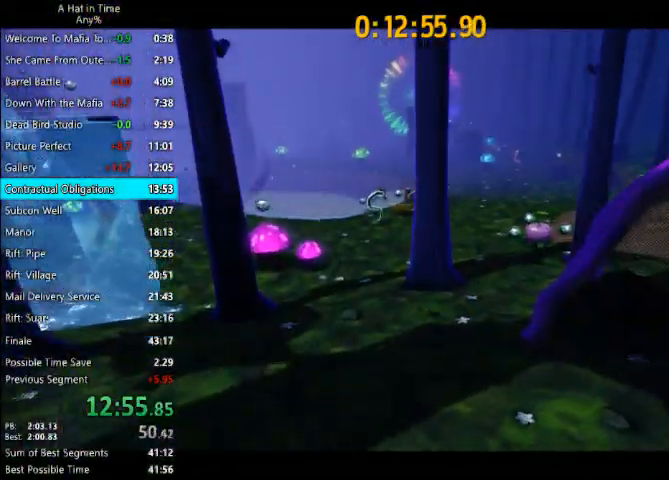
{"keys": ["shift", "w"], "mouse": [], "events": [[467, "d", "up"]]}
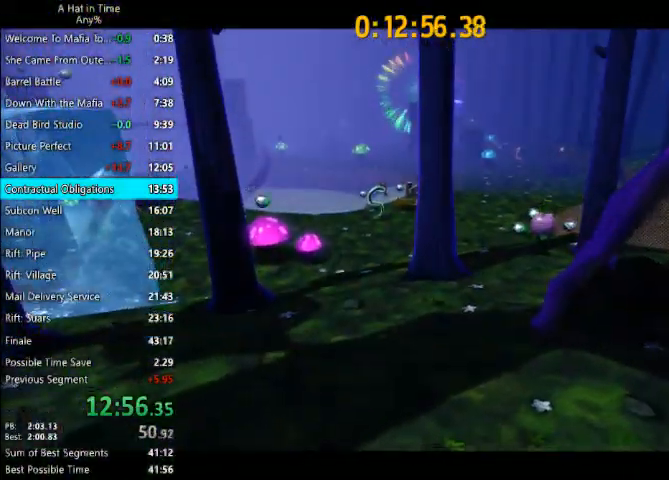
{"keys": ["shift", "w"], "mouse": [], "events": [[33, "d", "down"], [267, "d", "up"]]}
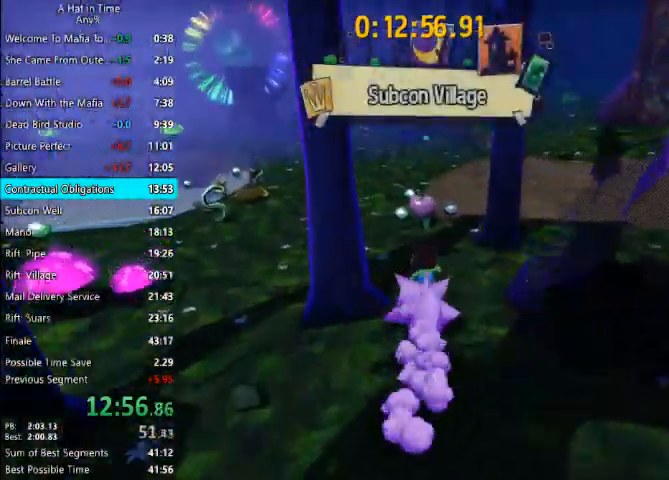
{"keys": ["shift", "w"], "mouse": [], "events": []}
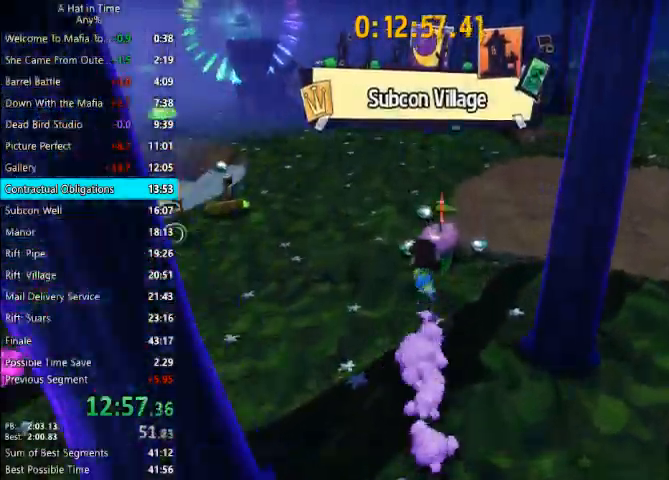
{"keys": ["e", "w"], "mouse": [], "events": [[433, "e", "down"], [433, "shift", "up"]]}
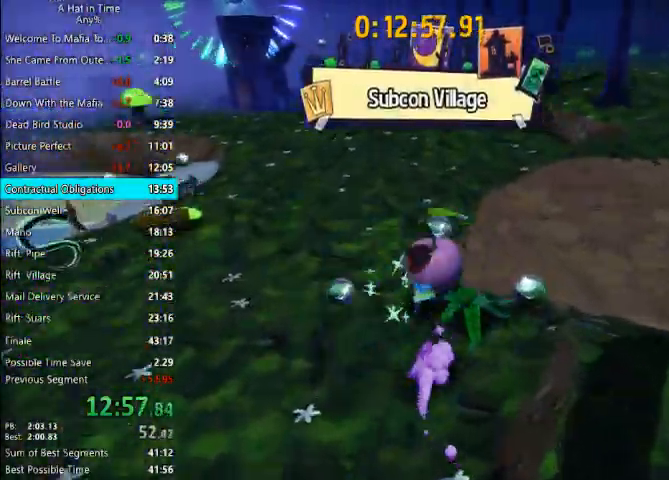
{"keys": ["w"], "mouse": [], "events": [[67, "a", "down"], [67, "e", "up"], [433, "a", "up"]]}
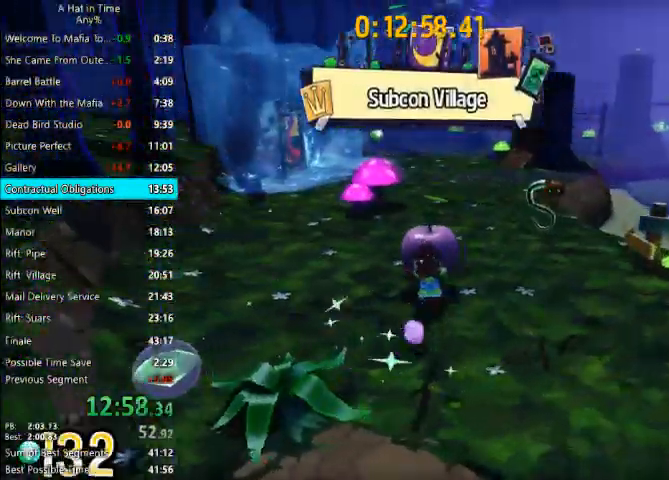
{"keys": ["w"], "mouse": [], "events": [[233, "d", "down"], [467, "d", "up"]]}
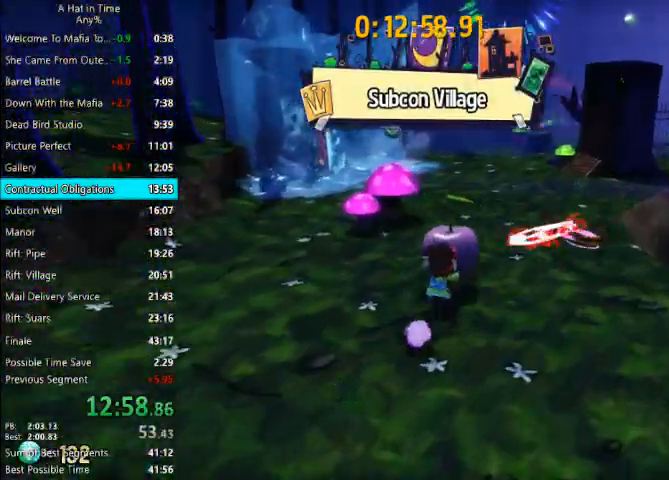
{"keys": ["w"], "mouse": [], "events": [[233, "space", "down"], [467, "space", "up"]]}
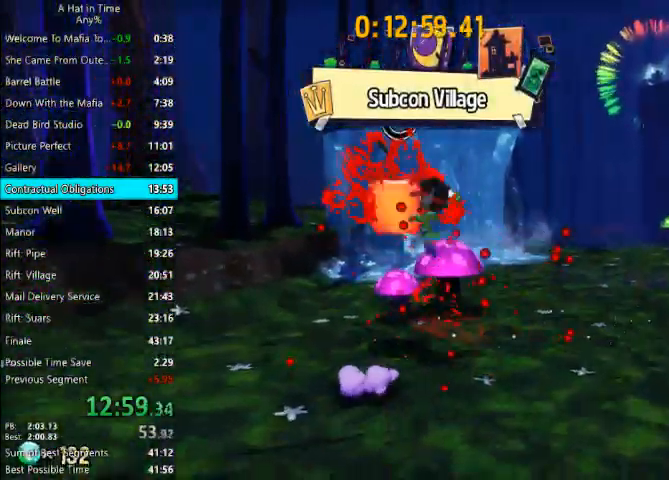
{"keys": ["shift", "w"], "mouse": [], "events": [[33, "e", "down"], [133, "e", "up"], [200, "d", "down"], [267, "shift", "down"], [433, "d", "up"]]}
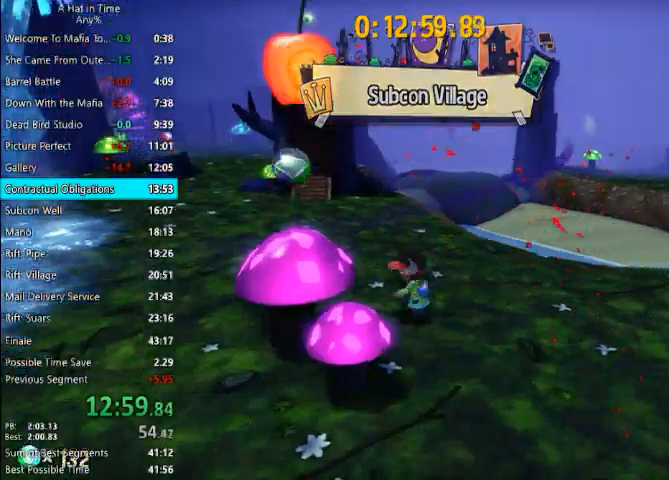
{"keys": ["shift", "space", "w"], "mouse": [], "events": [[333, "space", "down"]]}
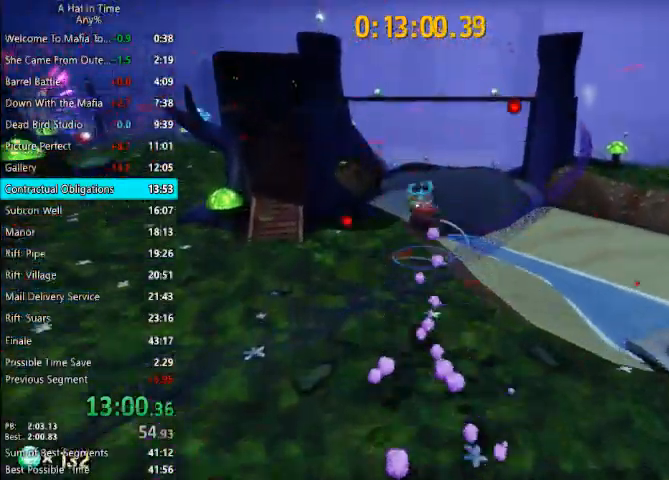
{"keys": ["shift", "w"], "mouse": [], "events": [[67, "space", "up"], [233, "a", "down"], [467, "a", "up"]]}
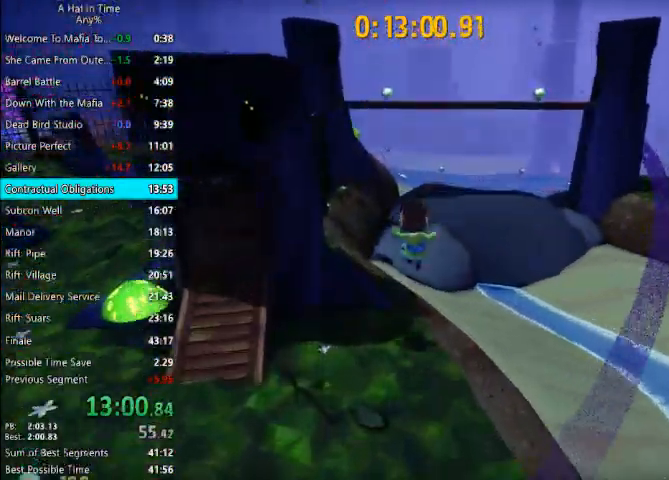
{"keys": ["shift", "w"], "mouse": [], "events": []}
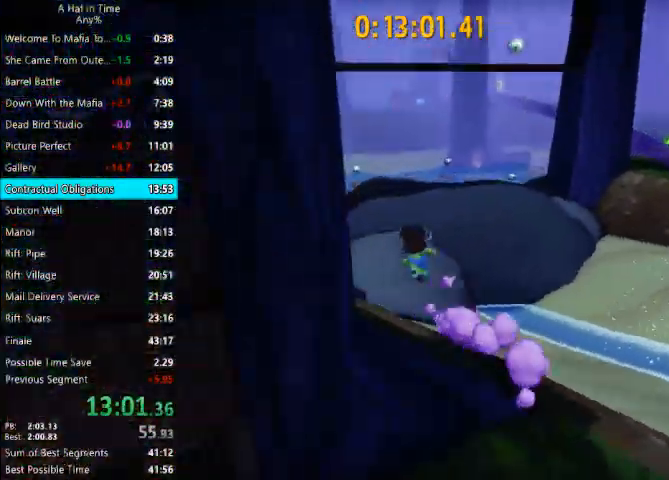
{"keys": ["shift", "space", "w"], "mouse": [], "events": [[467, "space", "down"]]}
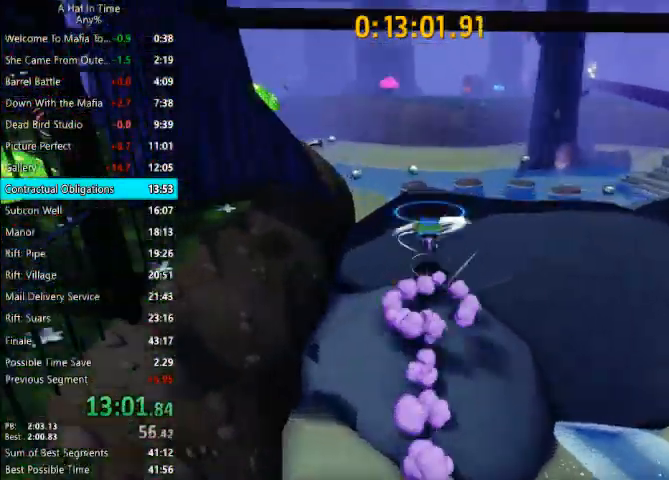
{"keys": ["shift", "w"], "mouse": [], "events": [[167, "a", "down"], [167, "space", "up"], [300, "a", "up"], [400, "a", "down"], [467, "a", "up"]]}
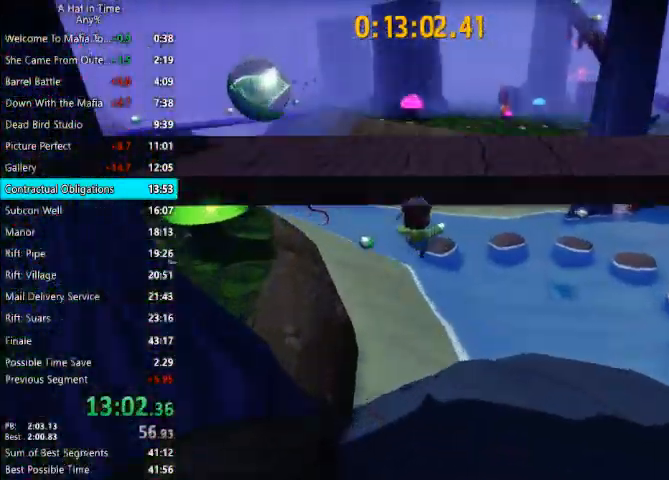
{"keys": ["shift", "w"], "mouse": [], "events": [[133, "a", "down"], [267, "a", "up"]]}
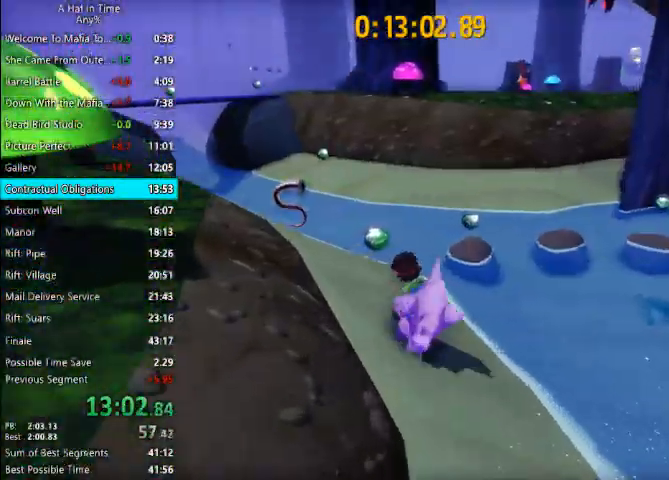
{"keys": ["shift", "w"], "mouse": [], "events": [[100, "space", "down"], [233, "space", "up"]]}
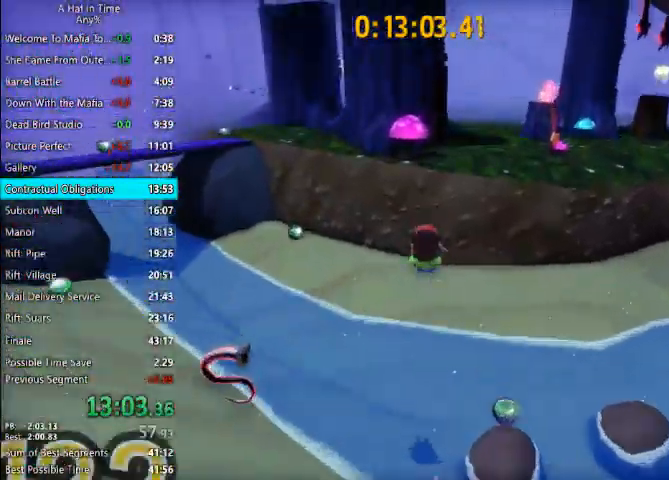
{"keys": ["shift", "w"], "mouse": [], "events": [[100, "a", "down"], [233, "a", "up"]]}